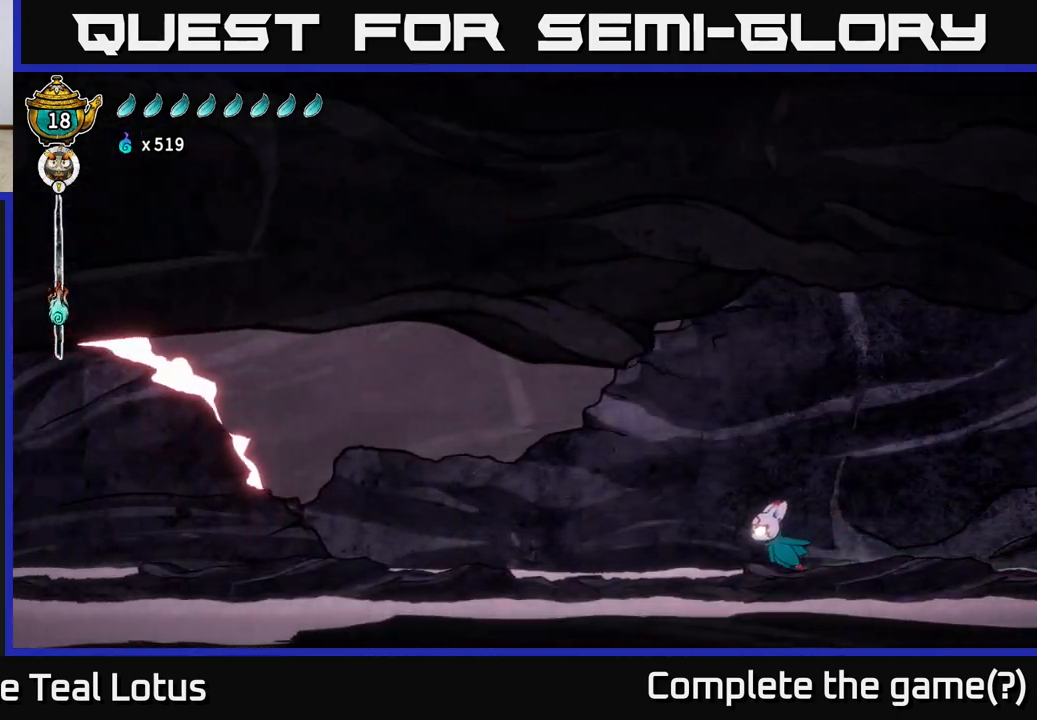
Gameplay with a controller (Xbox layout); each line is a JSON object with the inputs held at the frame after it. "events" lists button and stick changes between this image and that frame as [ms after this image, input, new state], when the widget could be followed in between.
{"buttons": [], "left_stick": "left", "right_stick": "center", "events": []}
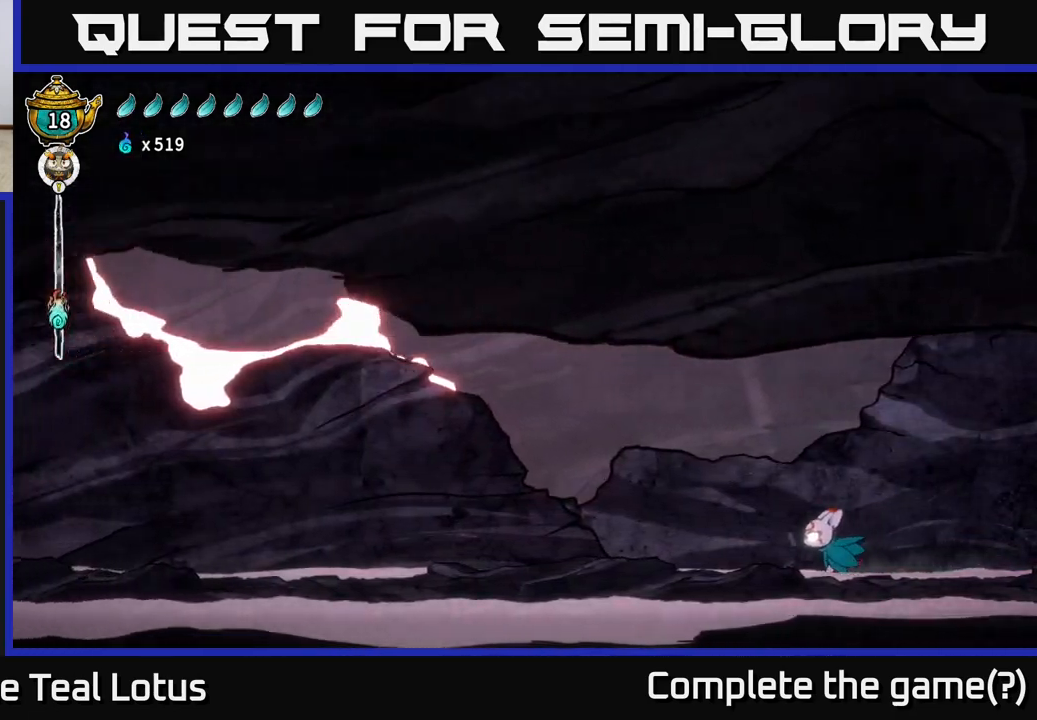
{"buttons": ["A", "R2"], "left_stick": "left", "right_stick": "center", "events": [[50, "R2", "down"], [300, "A", "down"]]}
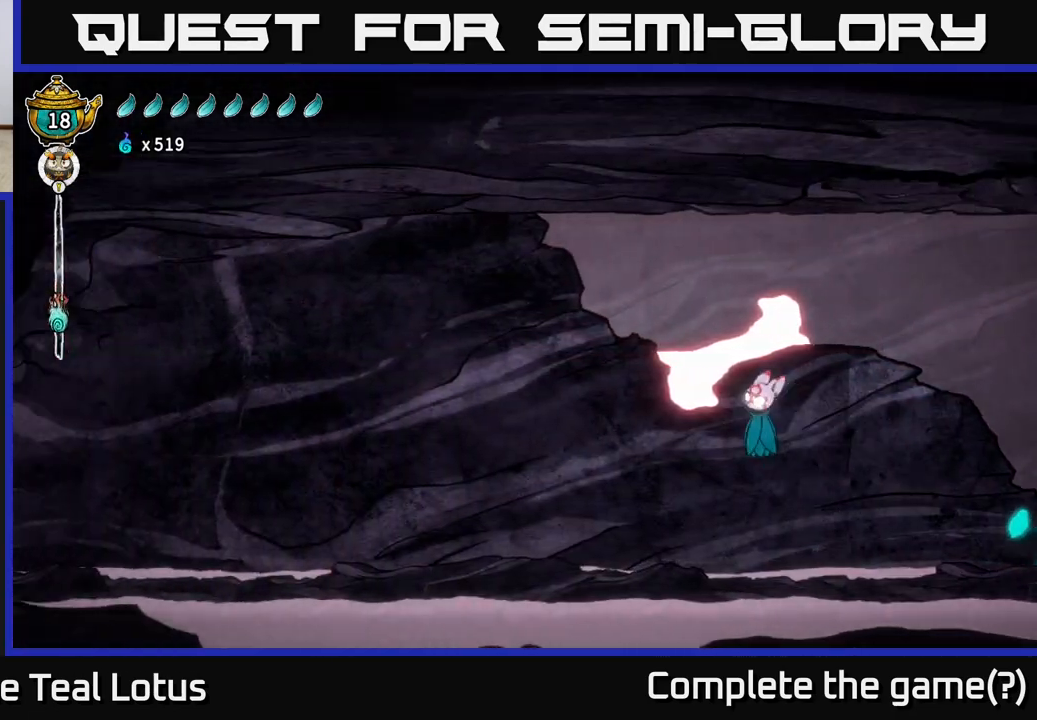
{"buttons": ["A", "R2"], "left_stick": "left", "right_stick": "center", "events": []}
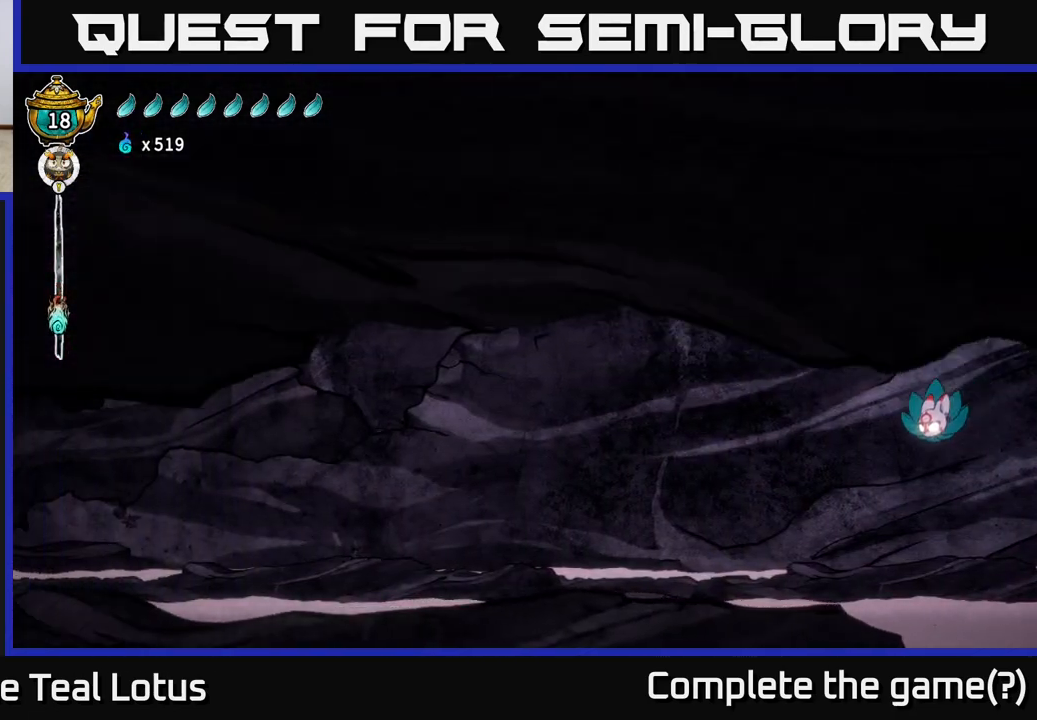
{"buttons": ["A", "R2"], "left_stick": "left", "right_stick": "center", "events": [[33, "A", "up"], [33, "R2", "up"], [383, "R2", "down"], [483, "A", "down"]]}
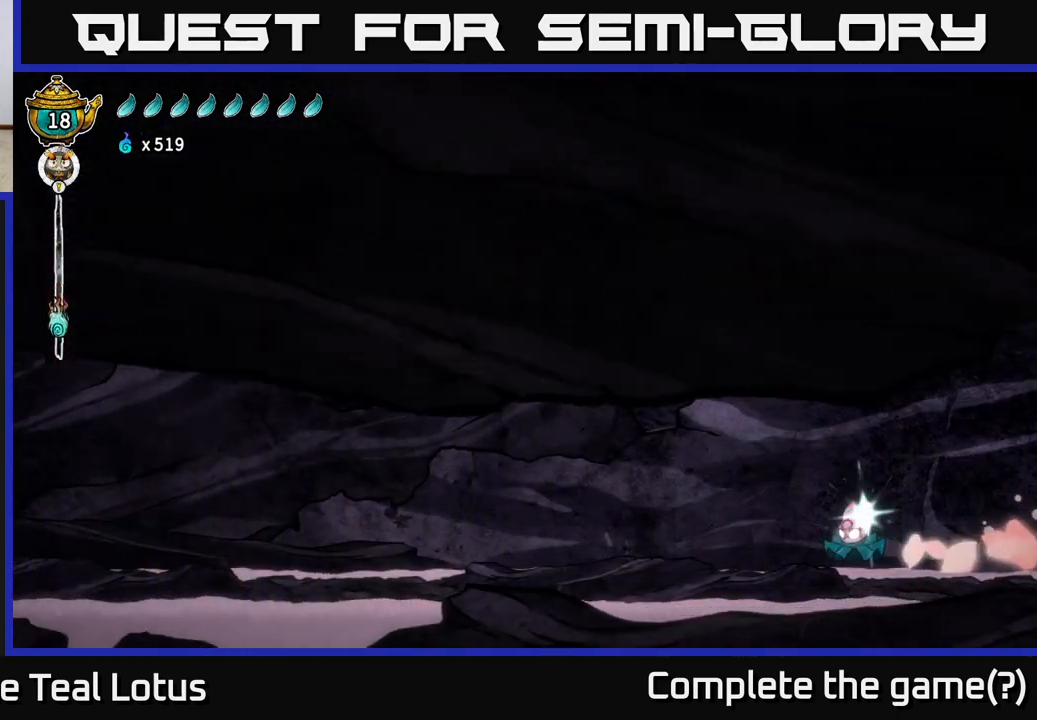
{"buttons": ["A", "R2"], "left_stick": "left", "right_stick": "center", "events": []}
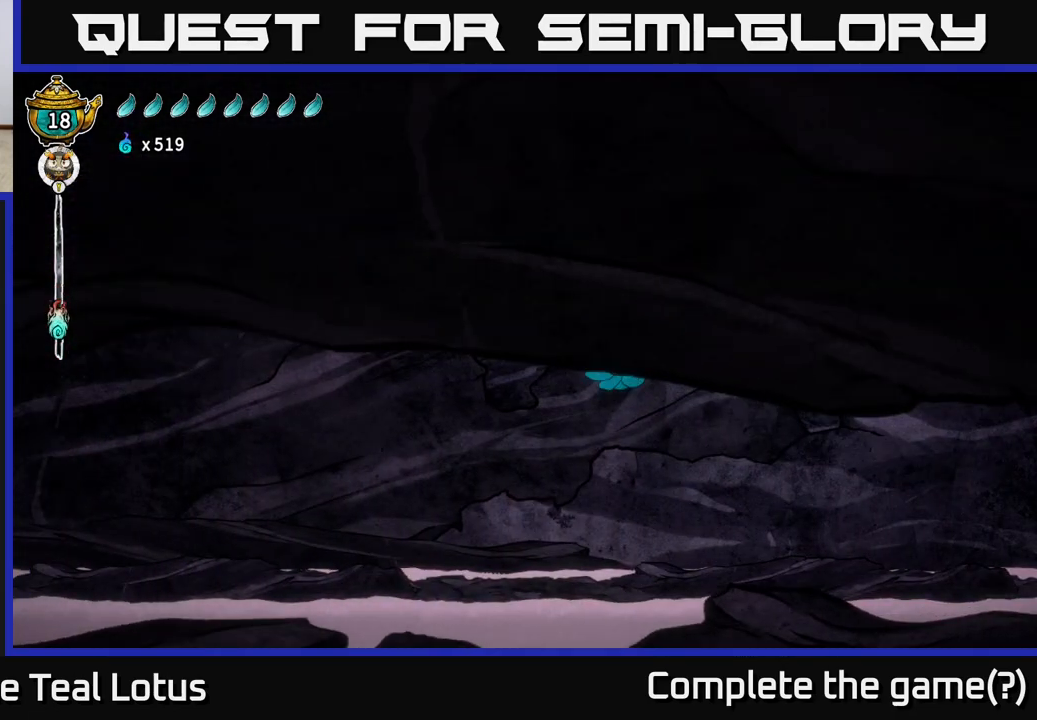
{"buttons": [], "left_stick": "left", "right_stick": "center", "events": [[167, "A", "up"], [167, "R2", "up"]]}
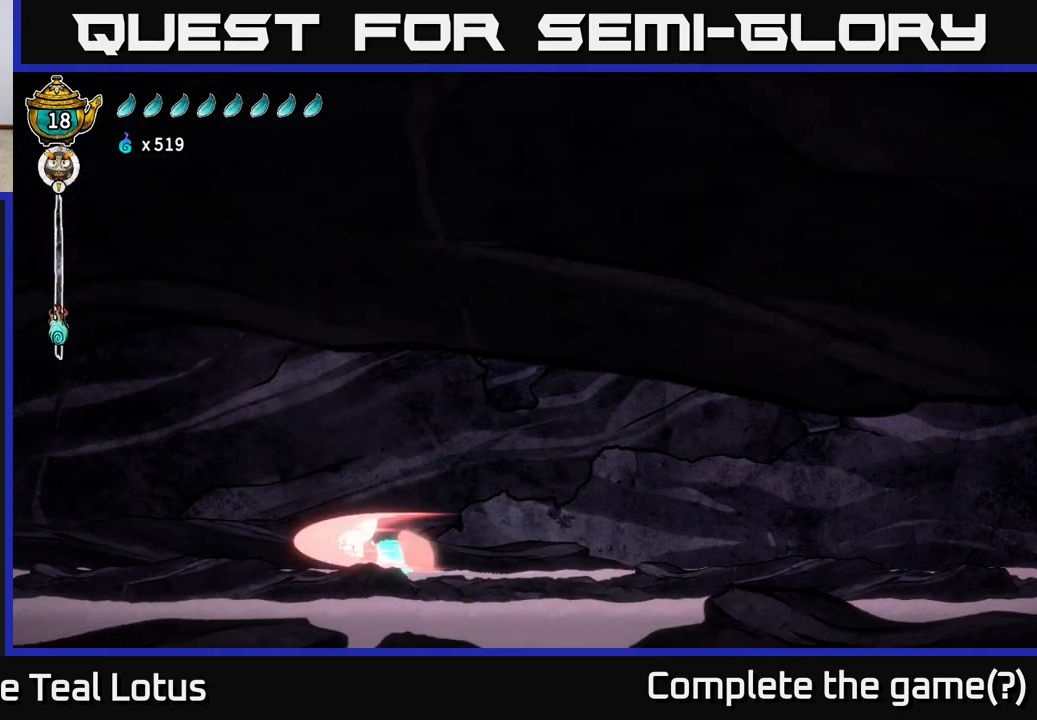
{"buttons": ["A", "R2"], "left_stick": "left", "right_stick": "center", "events": [[17, "R2", "down"], [233, "A", "down"]]}
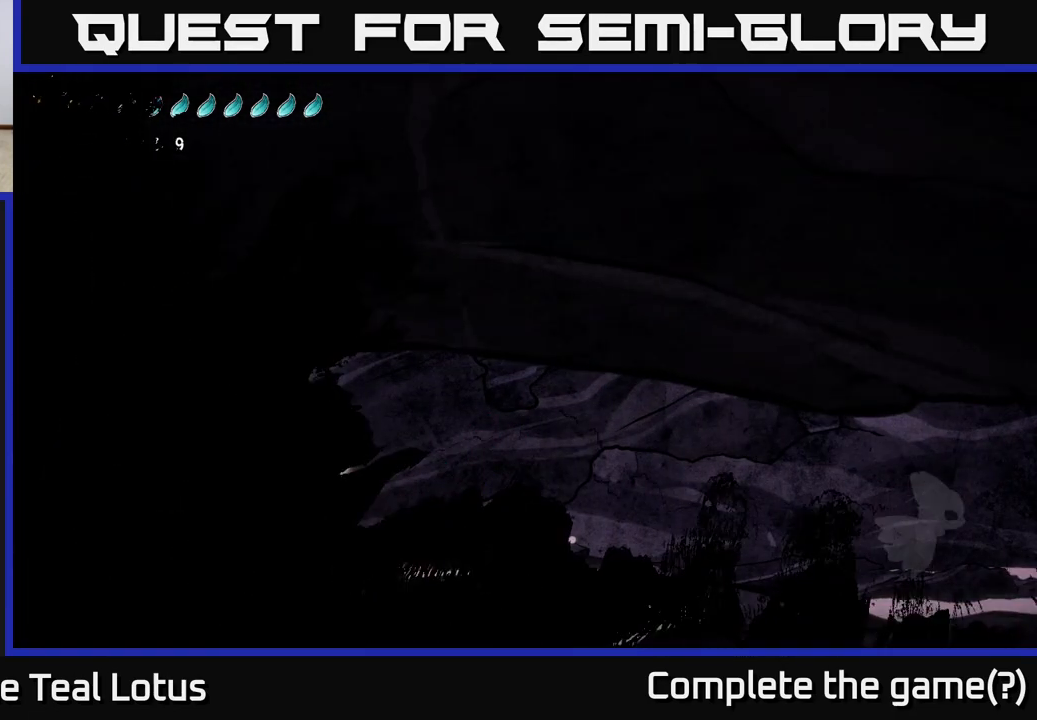
{"buttons": [], "left_stick": "center", "right_stick": "center", "events": [[333, "left_stick", "center"], [367, "A", "up"], [400, "R2", "up"]]}
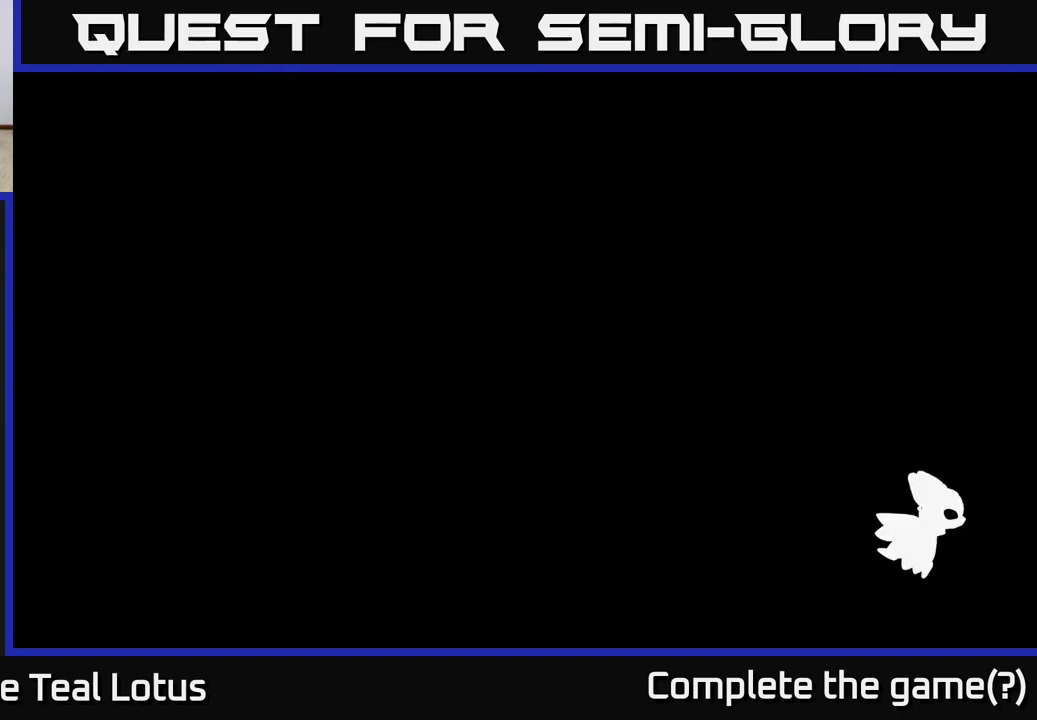
{"buttons": [], "left_stick": "left", "right_stick": "center", "events": [[350, "left_stick", "left"]]}
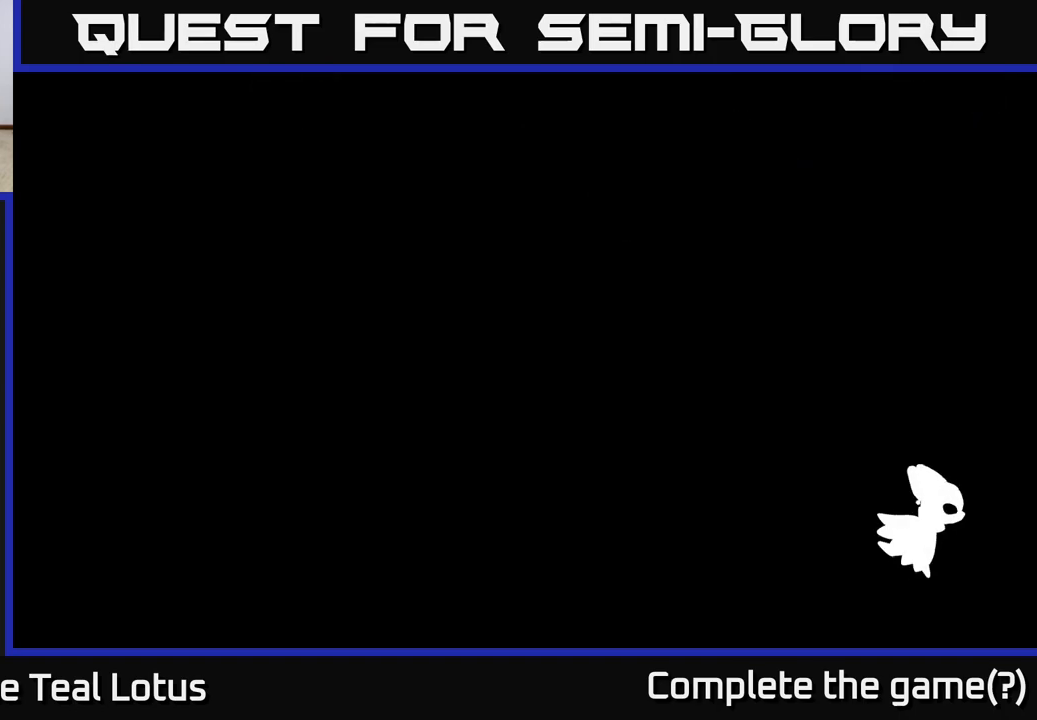
{"buttons": [], "left_stick": "left", "right_stick": "center", "events": []}
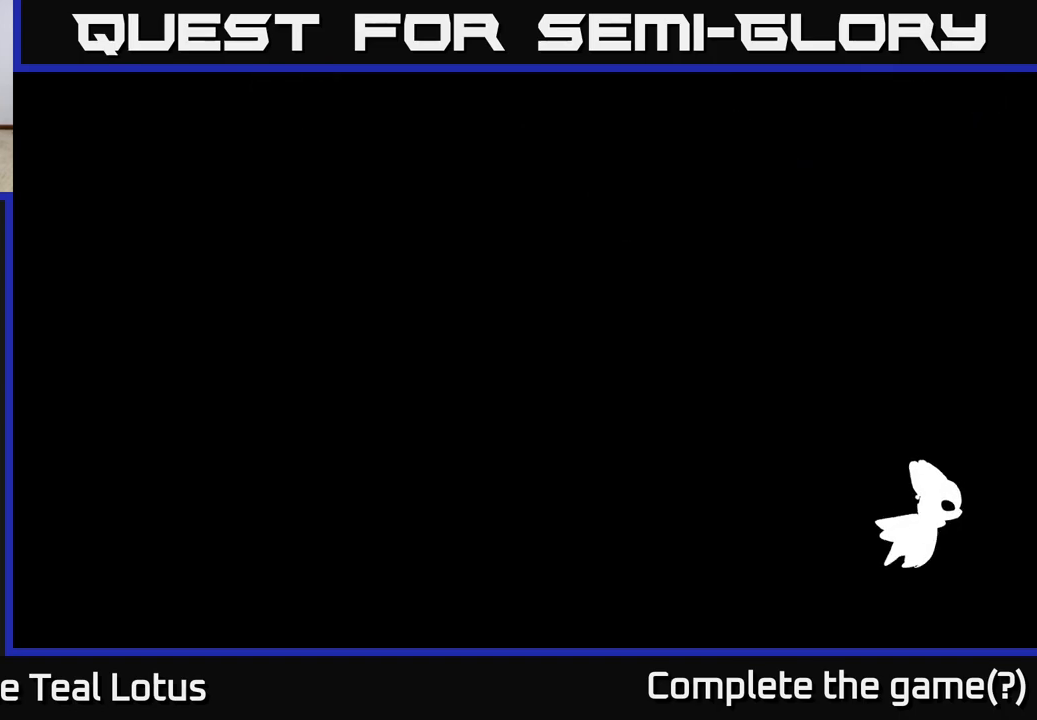
{"buttons": [], "left_stick": "left", "right_stick": "center", "events": []}
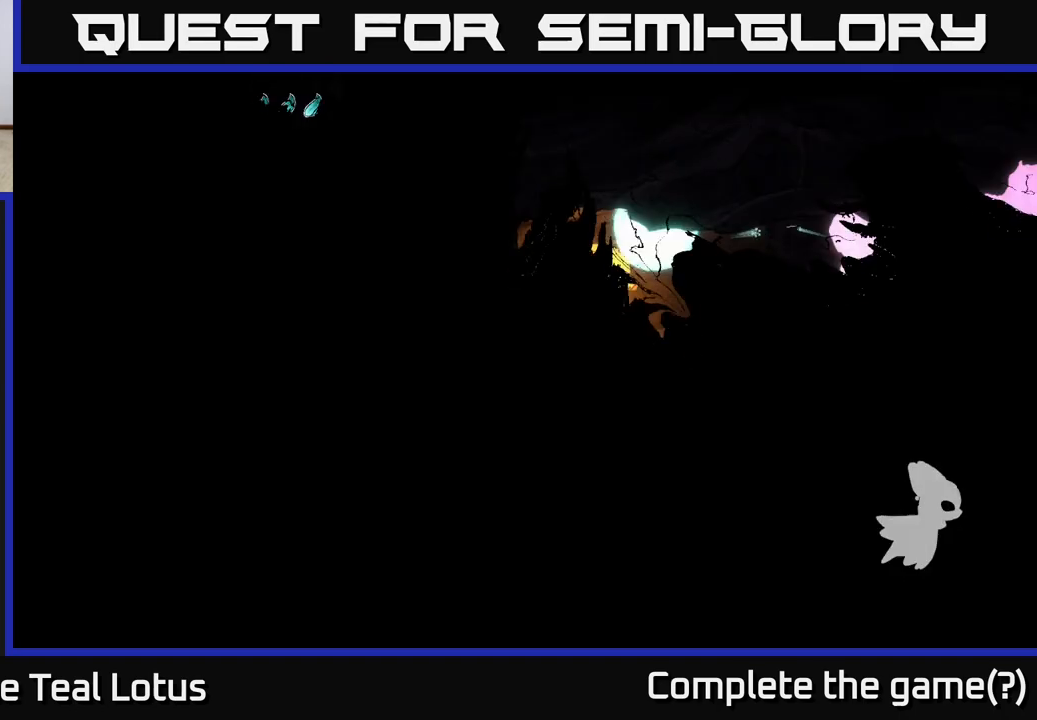
{"buttons": [], "left_stick": "left", "right_stick": "center", "events": []}
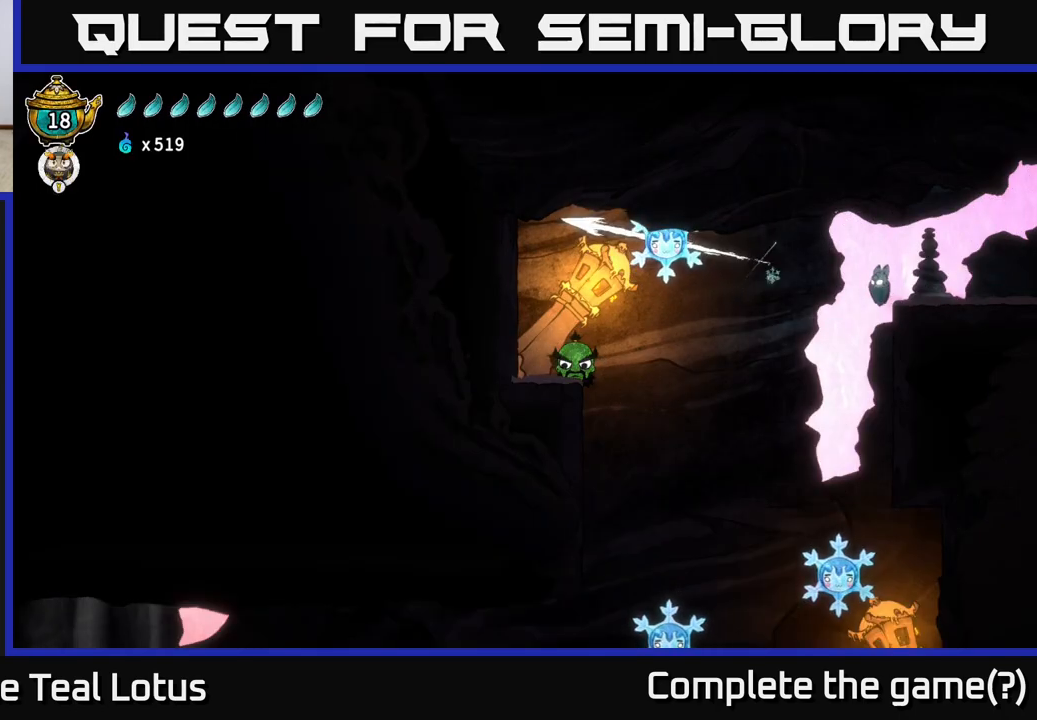
{"buttons": [], "left_stick": "left", "right_stick": "center", "events": [[217, "A", "down"], [383, "X", "down"], [400, "A", "up"], [483, "X", "up"]]}
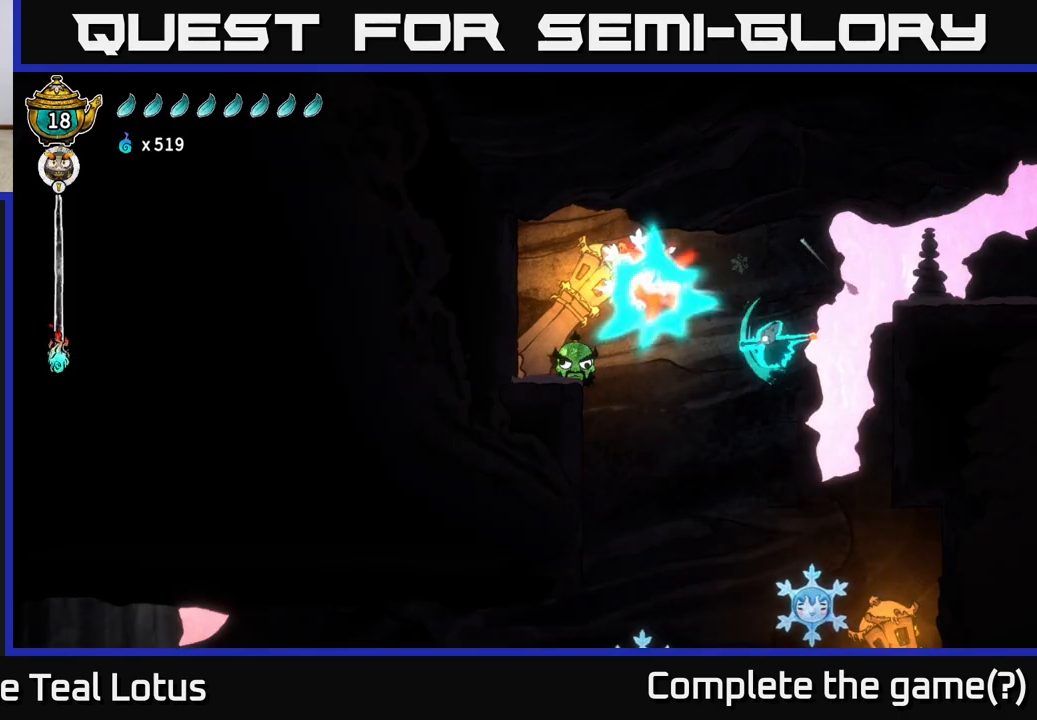
{"buttons": [], "left_stick": "left", "right_stick": "center", "events": [[183, "R2", "down"], [250, "A", "down"], [283, "X", "down"], [350, "A", "up"], [367, "R2", "up"], [383, "X", "up"]]}
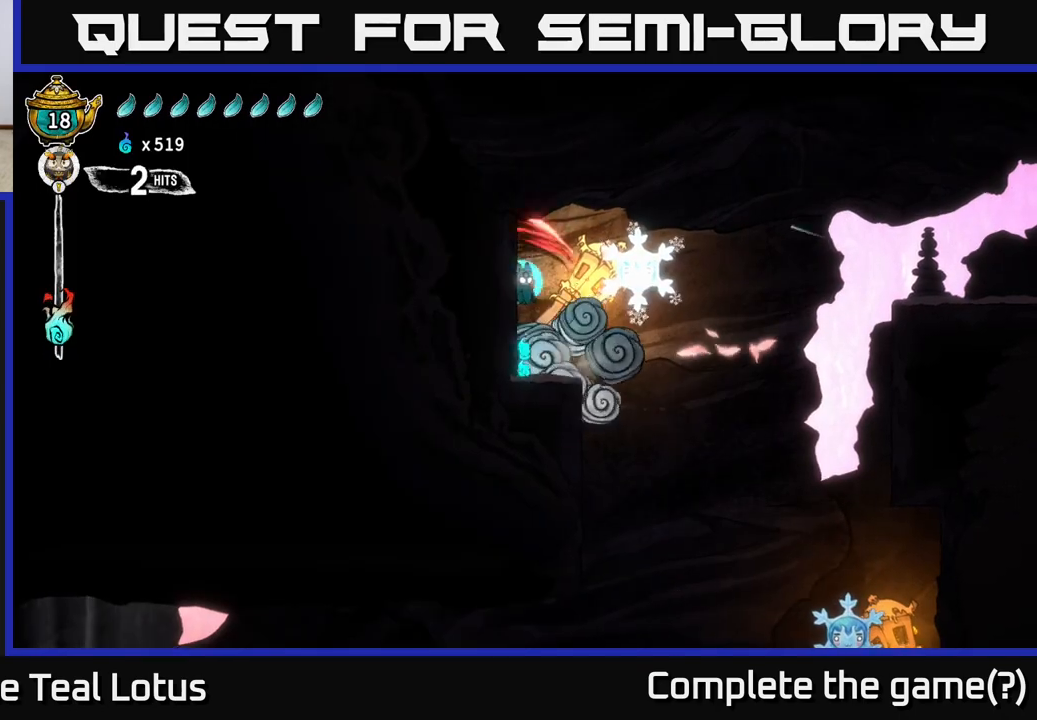
{"buttons": [], "left_stick": "center", "right_stick": "center", "events": [[17, "X", "down"], [100, "X", "up"], [183, "X", "down"], [283, "X", "up"], [500, "left_stick", "center"]]}
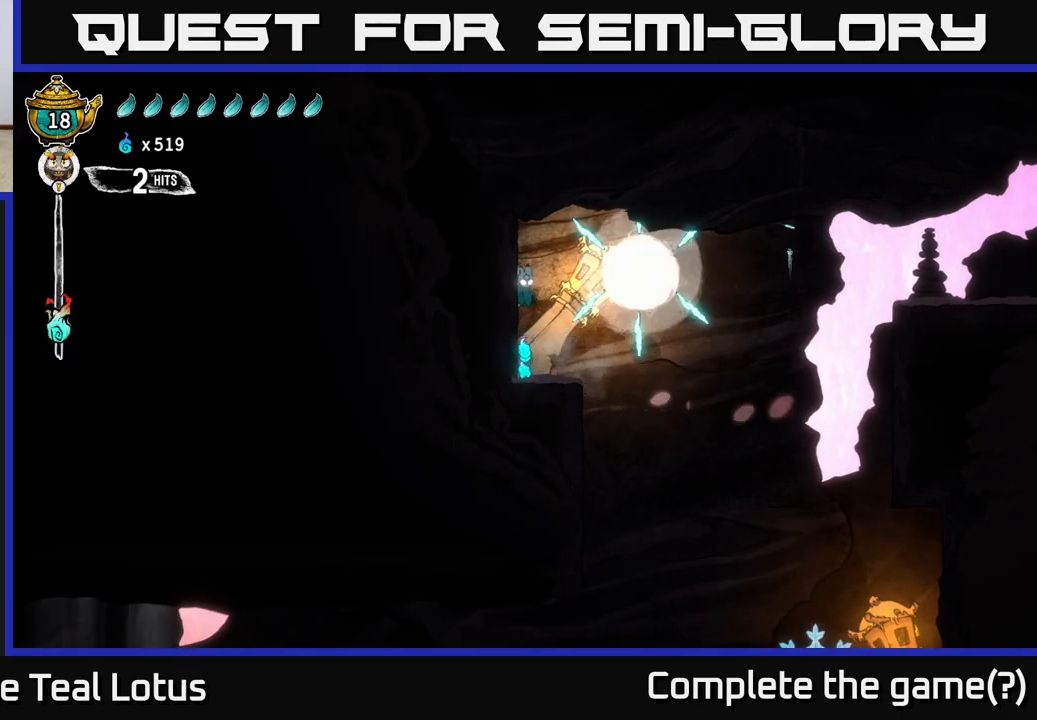
{"buttons": [], "left_stick": "center", "right_stick": "center", "events": [[183, "left_stick", "down"], [383, "left_stick", "left"], [500, "left_stick", "center"]]}
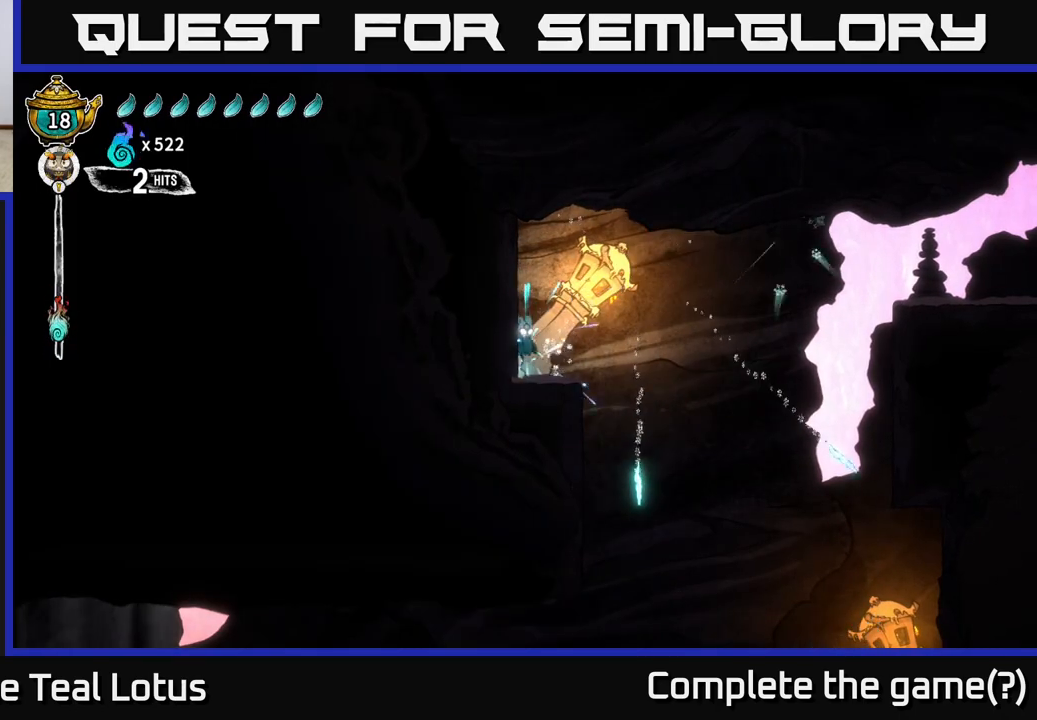
{"buttons": ["SELECT"], "left_stick": "center", "right_stick": "center", "events": [[183, "left_stick", "right"], [333, "left_stick", "center"], [467, "SELECT", "down"]]}
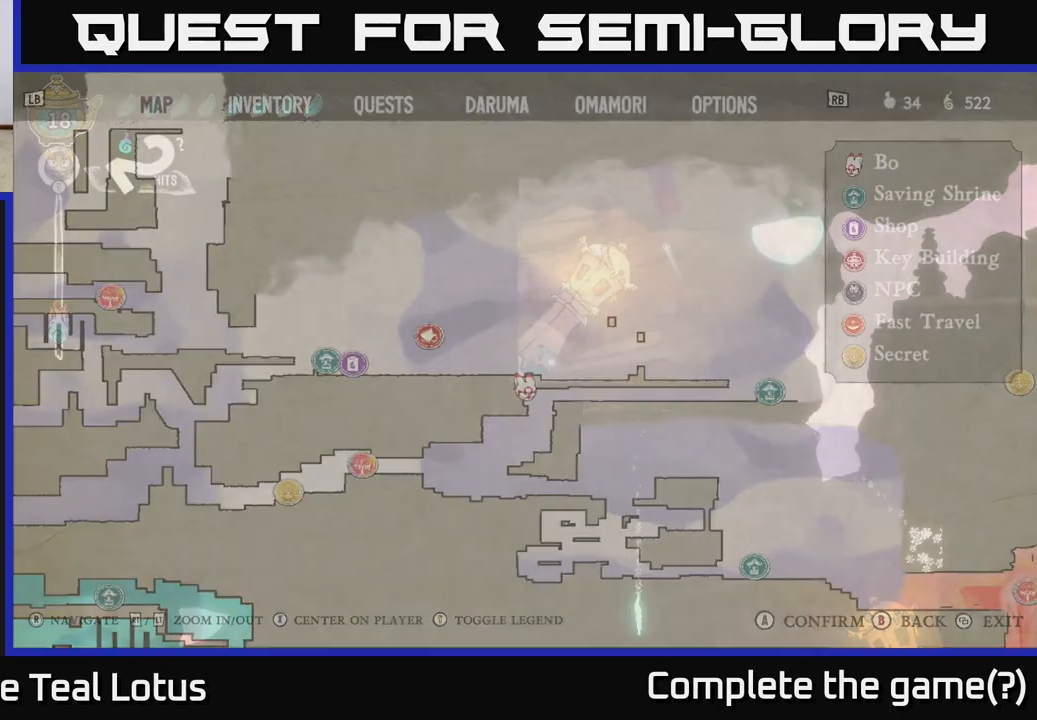
{"buttons": [], "left_stick": "center", "right_stick": "center", "events": [[133, "SELECT", "up"]]}
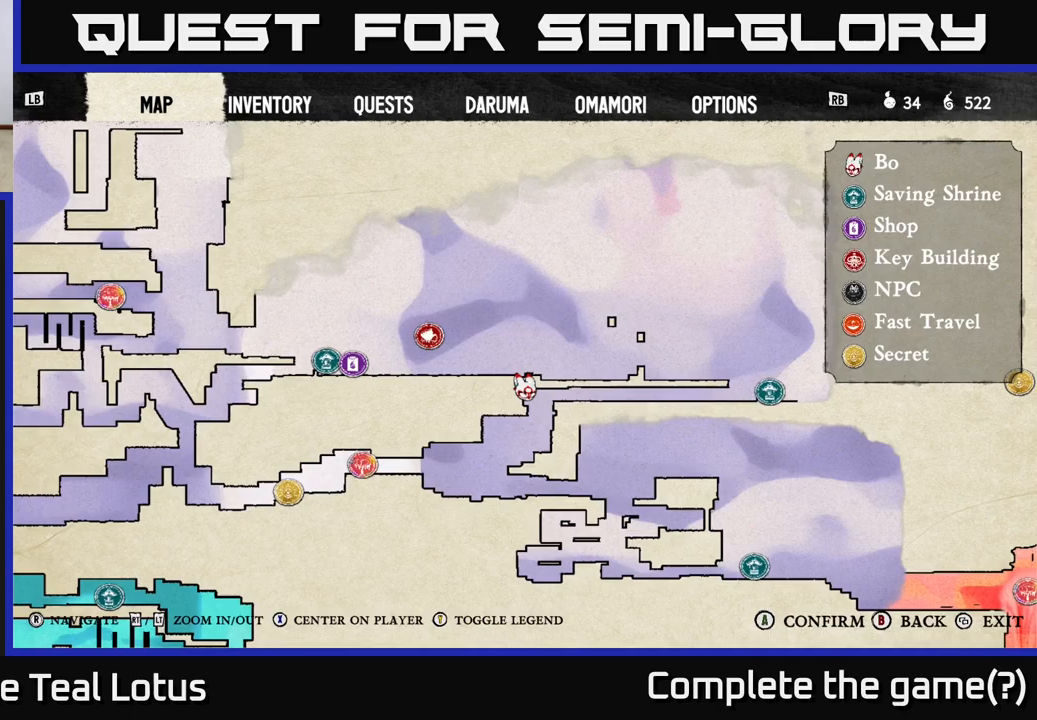
{"buttons": [], "left_stick": "right", "right_stick": "center", "events": [[233, "SELECT", "down"], [317, "SELECT", "up"], [450, "left_stick", "right"]]}
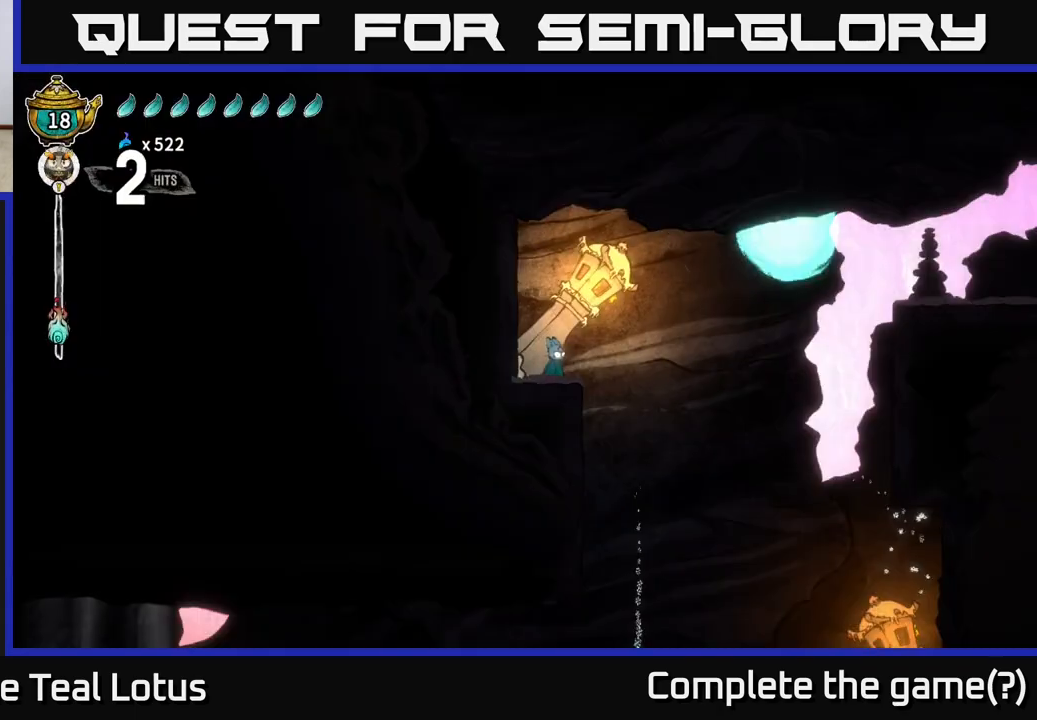
{"buttons": [], "left_stick": "center", "right_stick": "down", "events": [[217, "right_stick", "down"], [483, "left_stick", "center"]]}
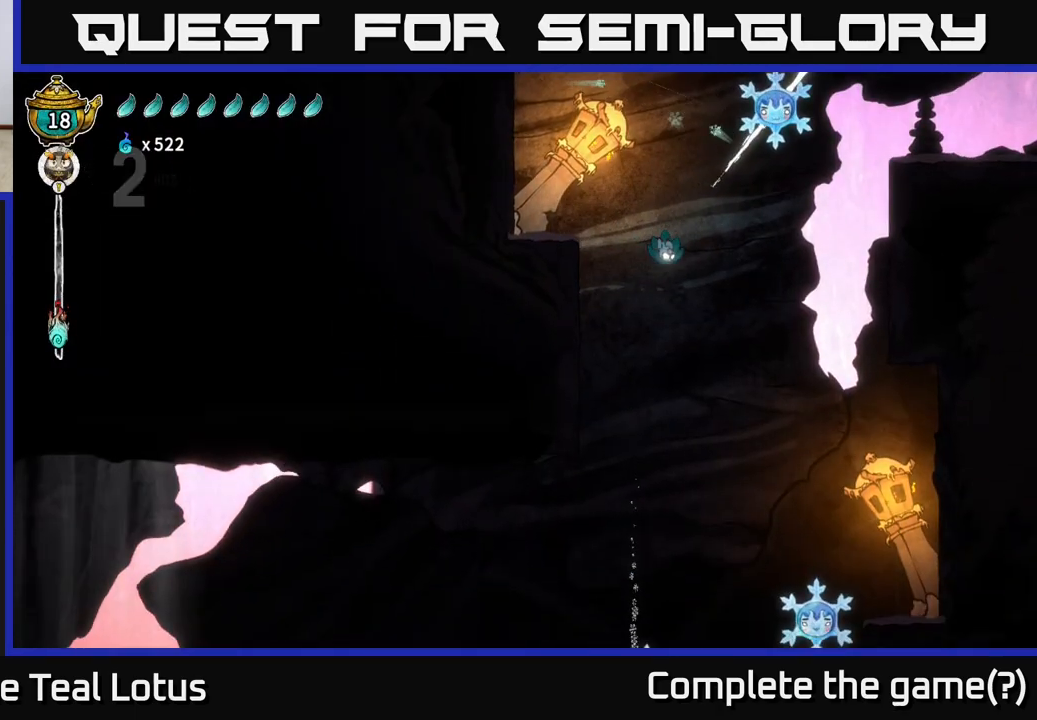
{"buttons": [], "left_stick": "center", "right_stick": "center", "events": [[250, "right_stick", "center"]]}
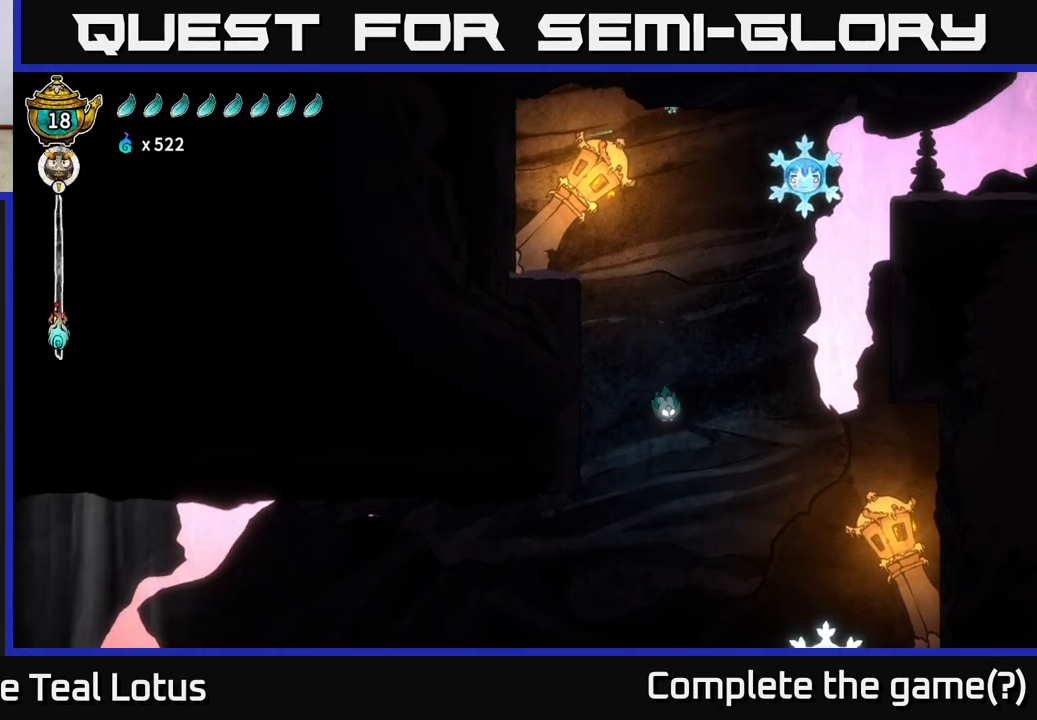
{"buttons": [], "left_stick": "left", "right_stick": "center", "events": [[33, "left_stick", "left"]]}
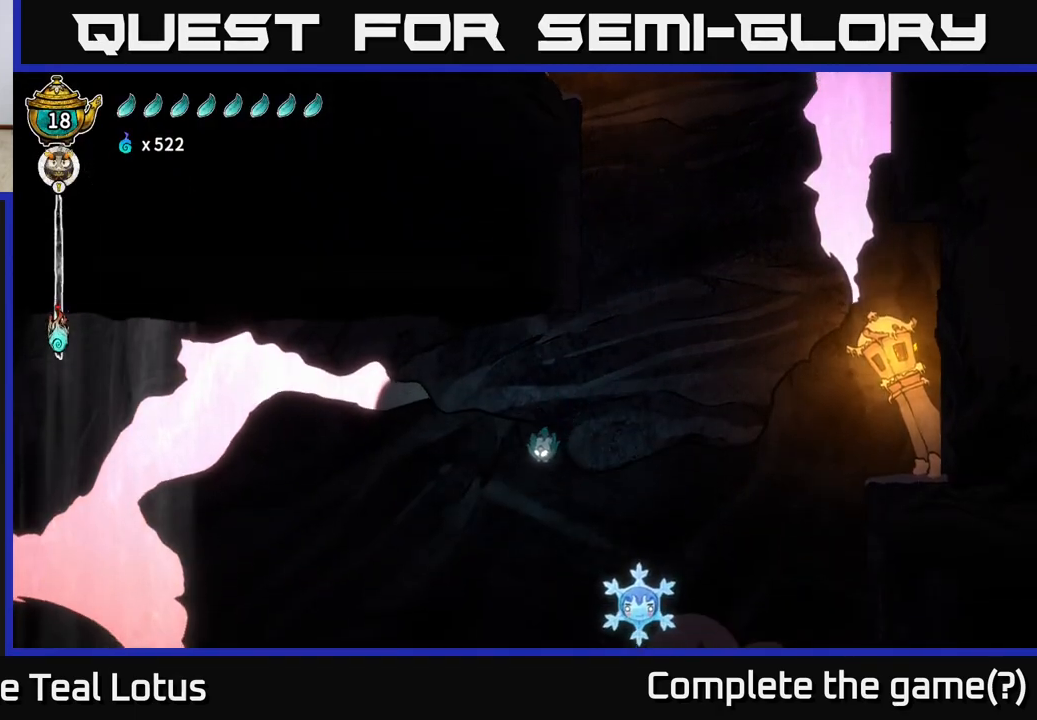
{"buttons": [], "left_stick": "left", "right_stick": "center", "events": [[33, "R2", "down"], [500, "R2", "up"]]}
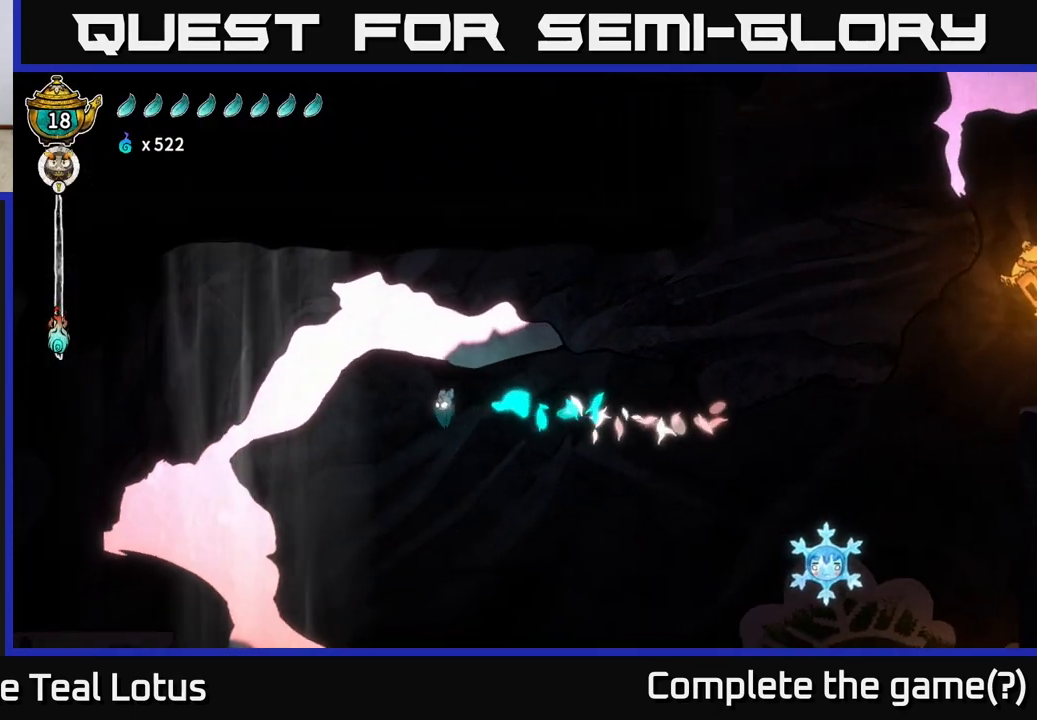
{"buttons": ["L2"], "left_stick": "left", "right_stick": "center", "events": [[283, "L2", "down"]]}
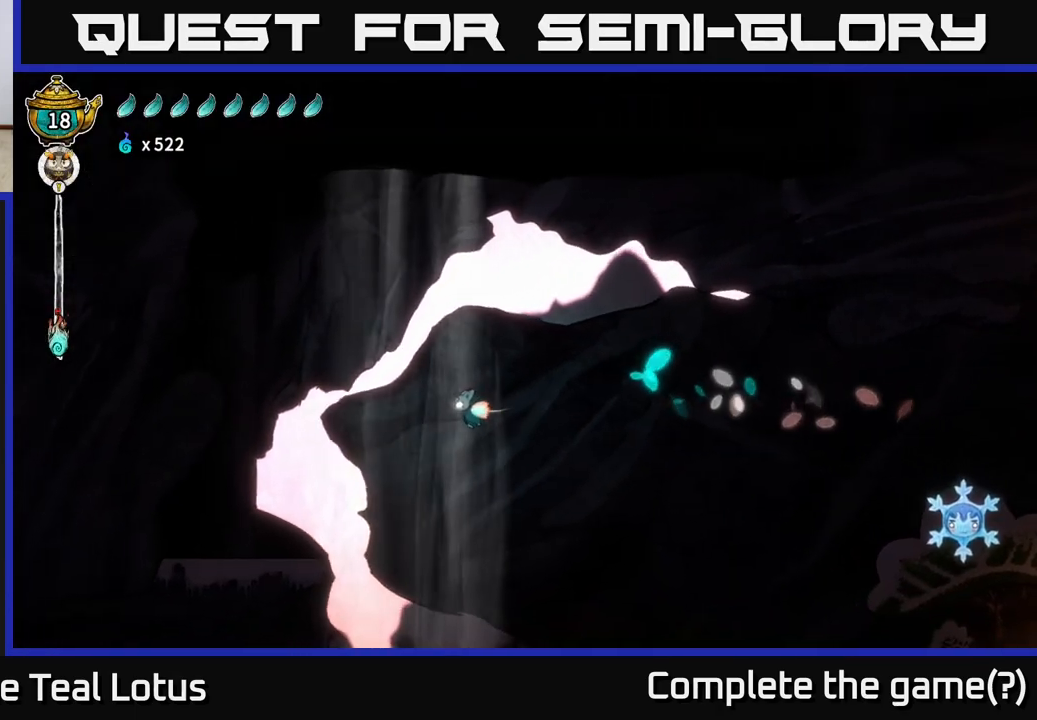
{"buttons": [], "left_stick": "left", "right_stick": "center", "events": [[167, "L2", "up"]]}
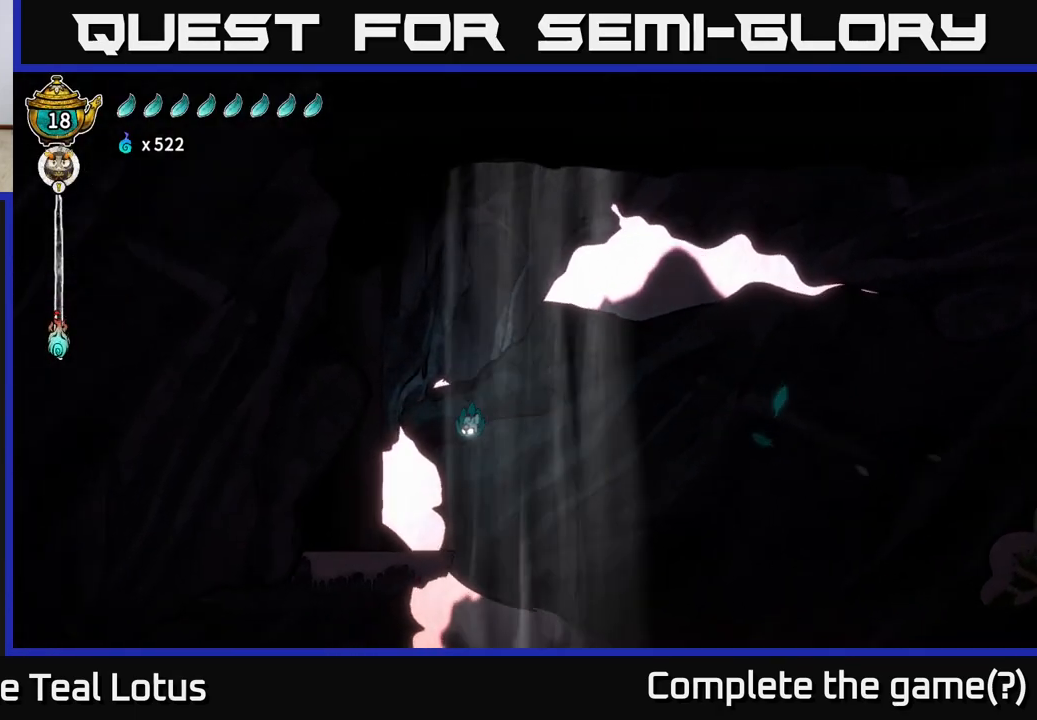
{"buttons": ["A", "R2"], "left_stick": "left", "right_stick": "center", "events": [[383, "R2", "down"], [467, "A", "down"]]}
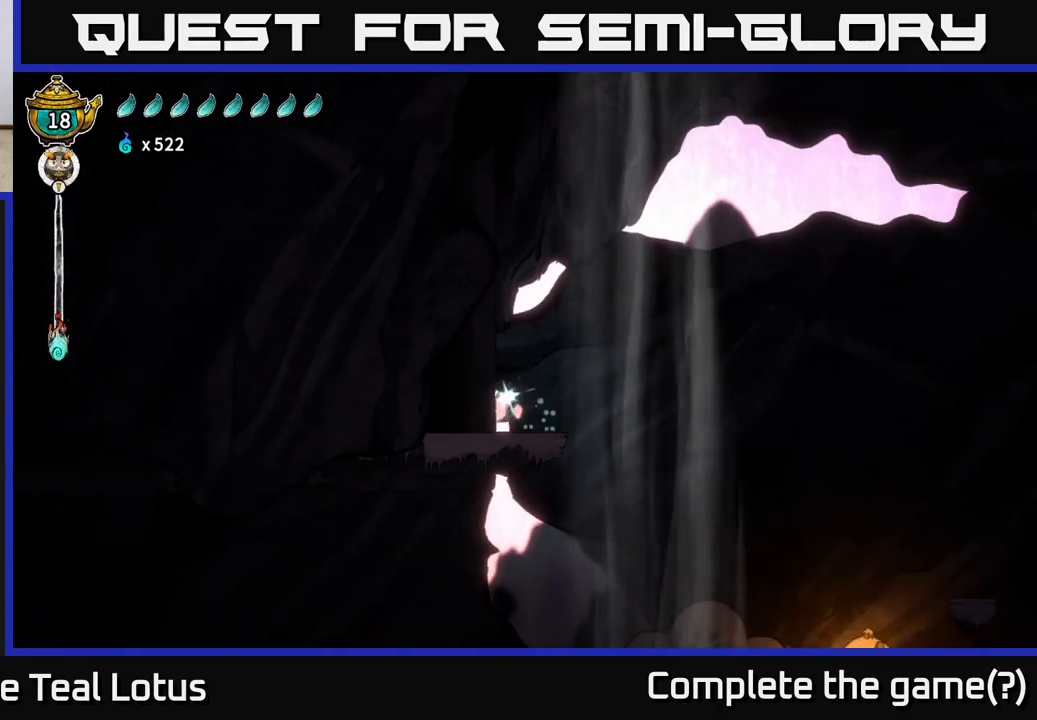
{"buttons": [], "left_stick": "right", "right_stick": "center", "events": [[300, "A", "up"], [300, "R2", "up"], [317, "left_stick", "right"]]}
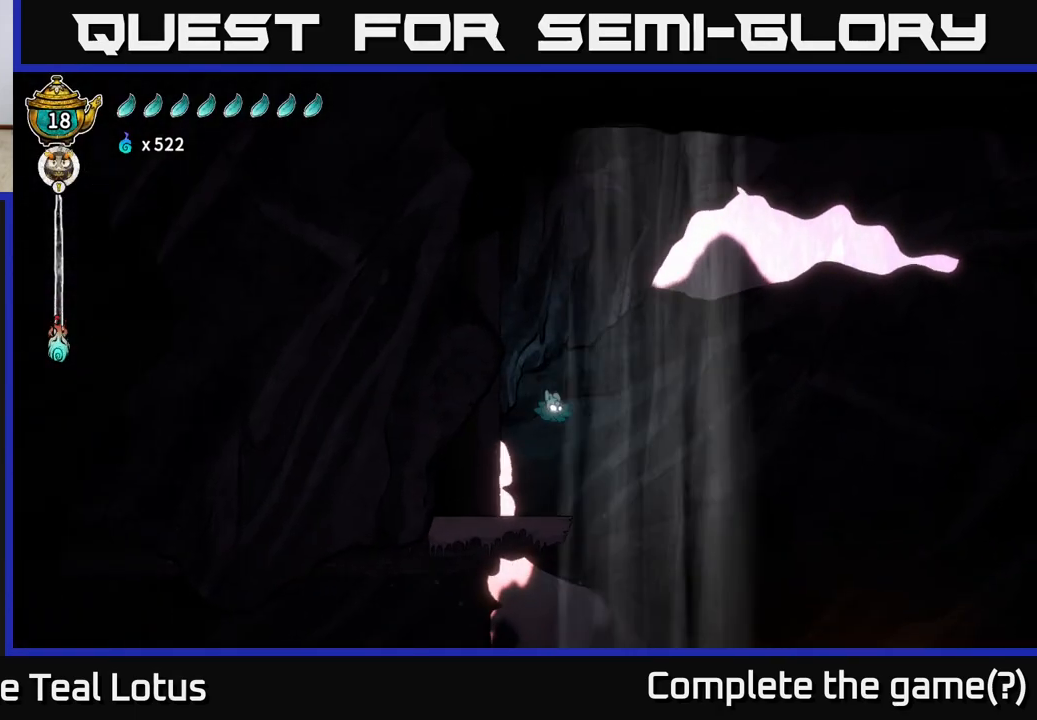
{"buttons": [], "left_stick": "left", "right_stick": "center", "events": [[317, "left_stick", "center"], [367, "left_stick", "left"]]}
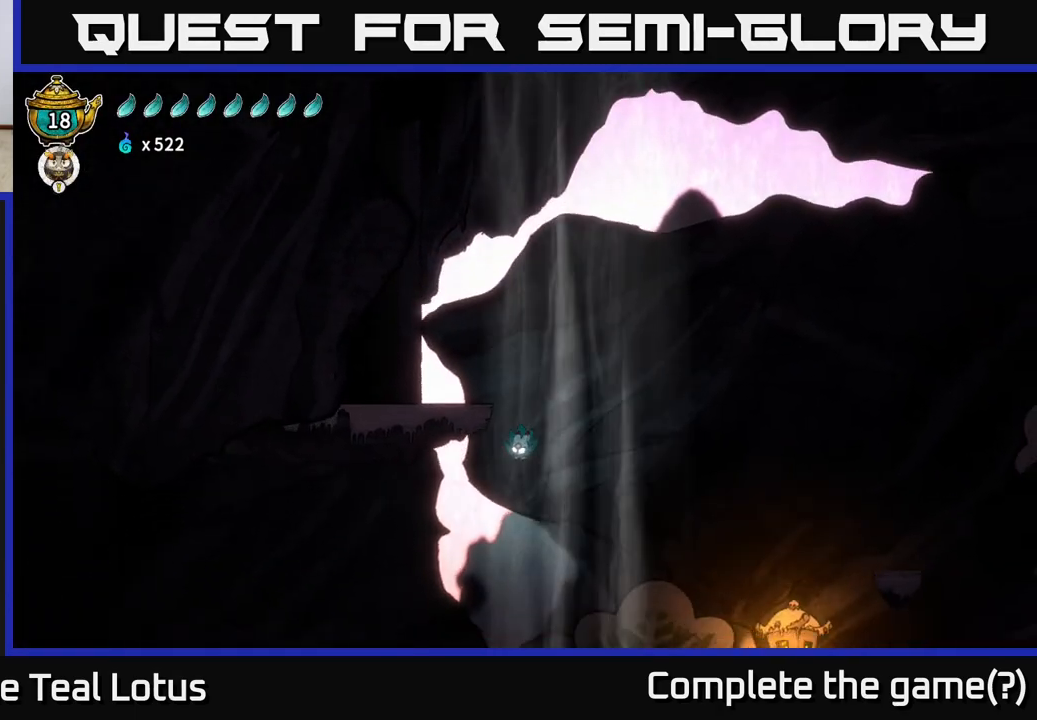
{"buttons": ["L2"], "left_stick": "left", "right_stick": "center", "events": [[317, "L2", "down"]]}
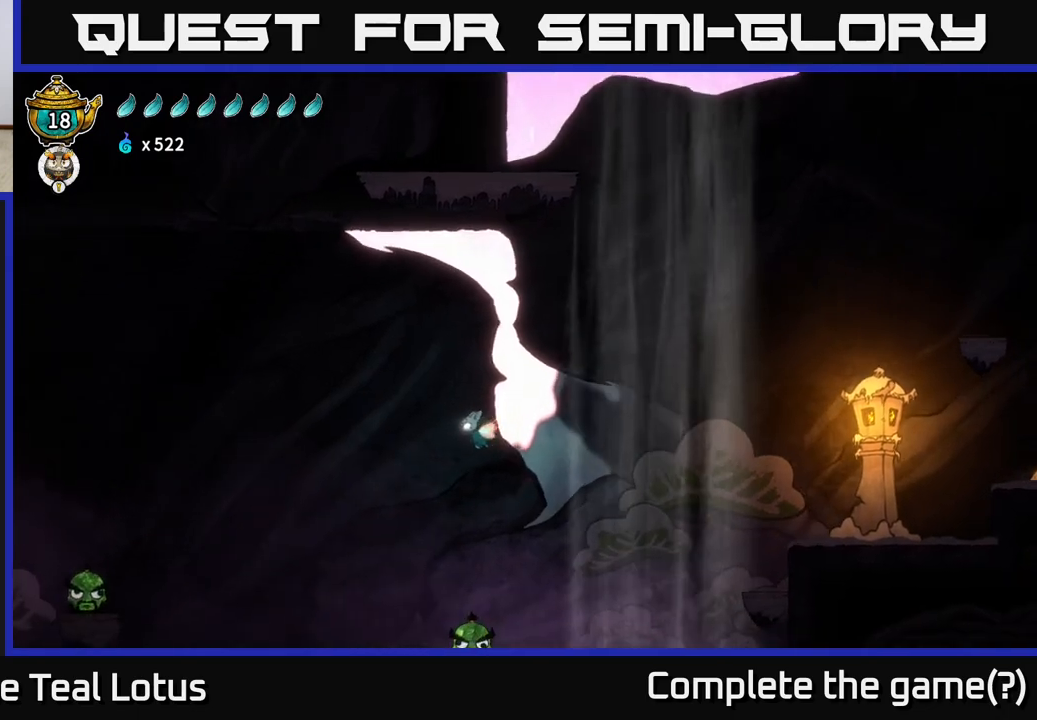
{"buttons": ["L2"], "left_stick": "left", "right_stick": "center", "events": []}
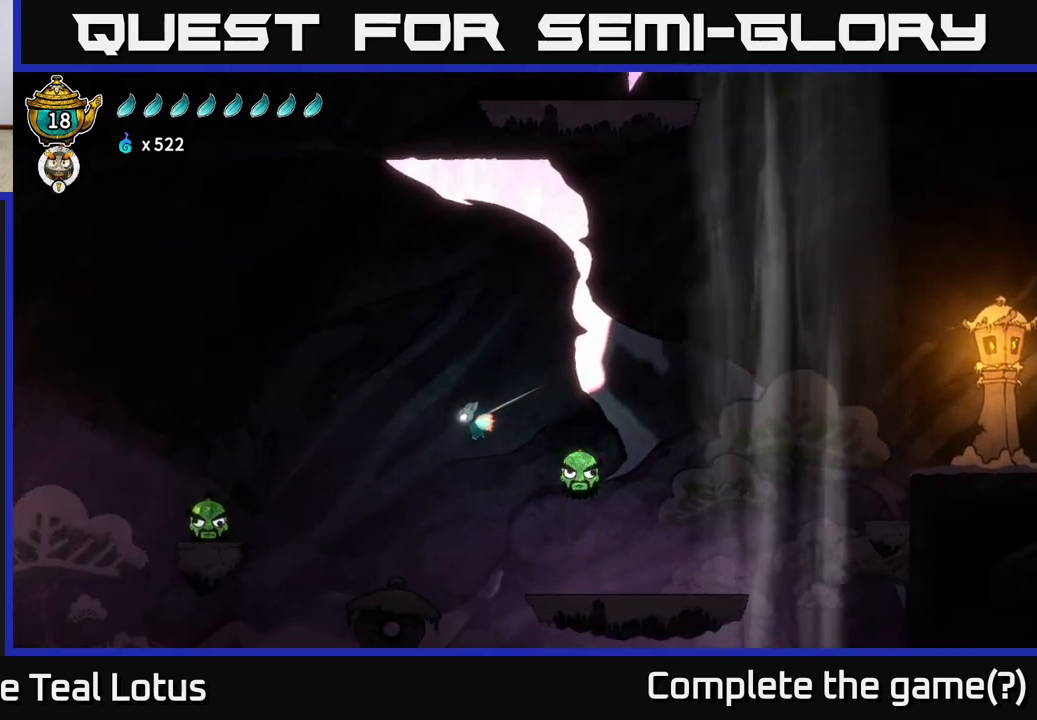
{"buttons": ["L2"], "left_stick": "left", "right_stick": "center", "events": []}